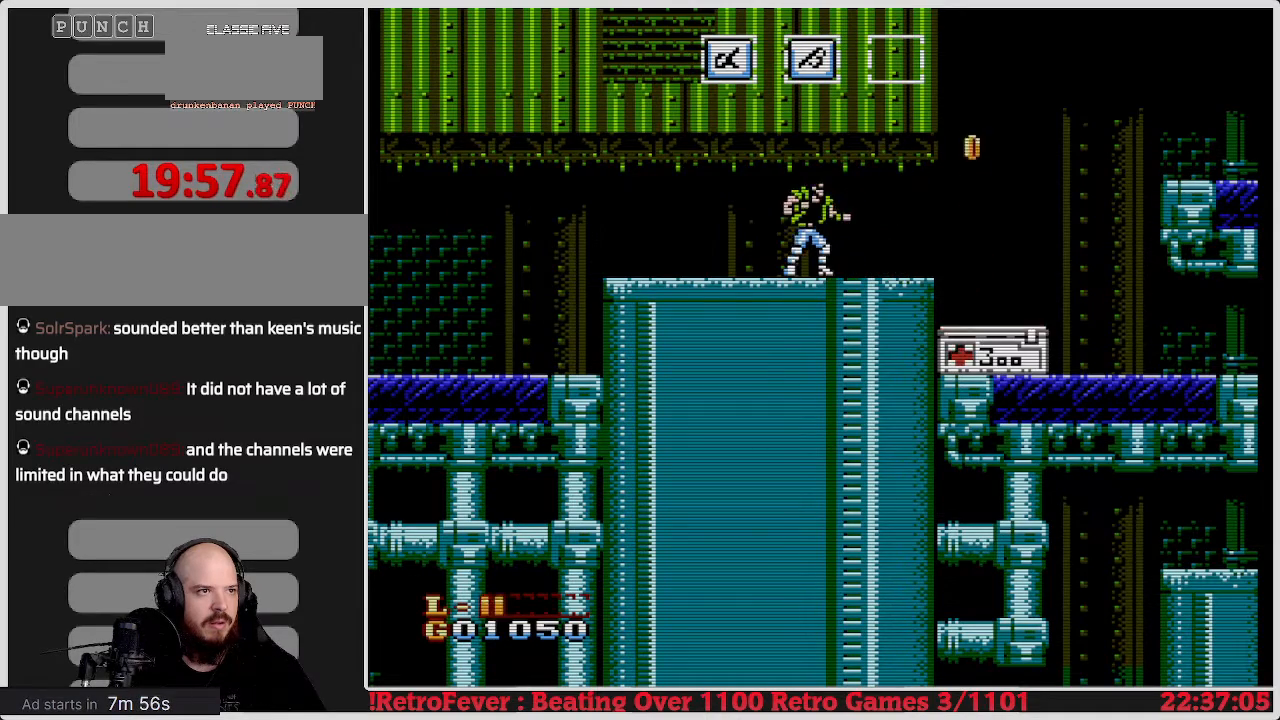
Gameplay with a controller (Nintendo layout); each line is a JSON object with the inputs held at the frame after it. "events" lists button and stick changes between this image and that frame as [ms after this image, input, new state], when the widget could be followed in between. Not read: L3 R3.
{"buttons": ["DPAD_RIGHT"], "events": [[83, "DPAD_RIGHT", "down"]]}
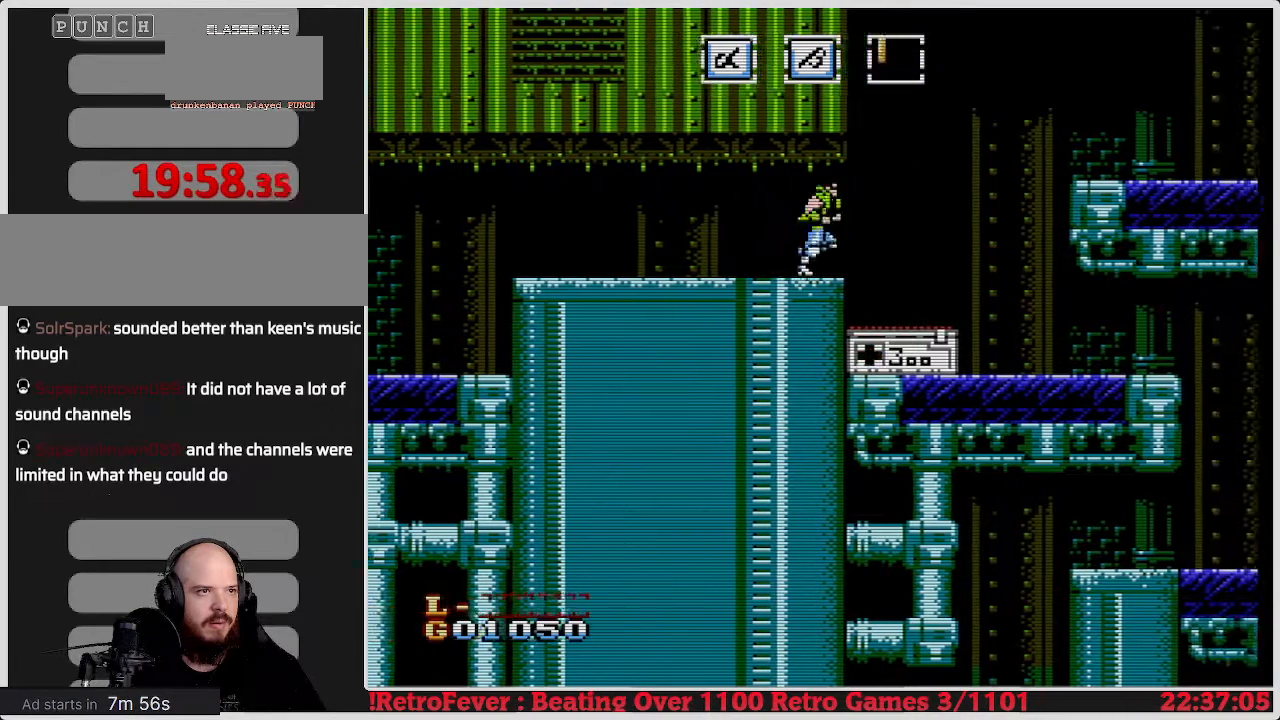
{"buttons": ["DPAD_RIGHT"], "events": [[33, "DPAD_RIGHT", "up"], [433, "DPAD_RIGHT", "down"]]}
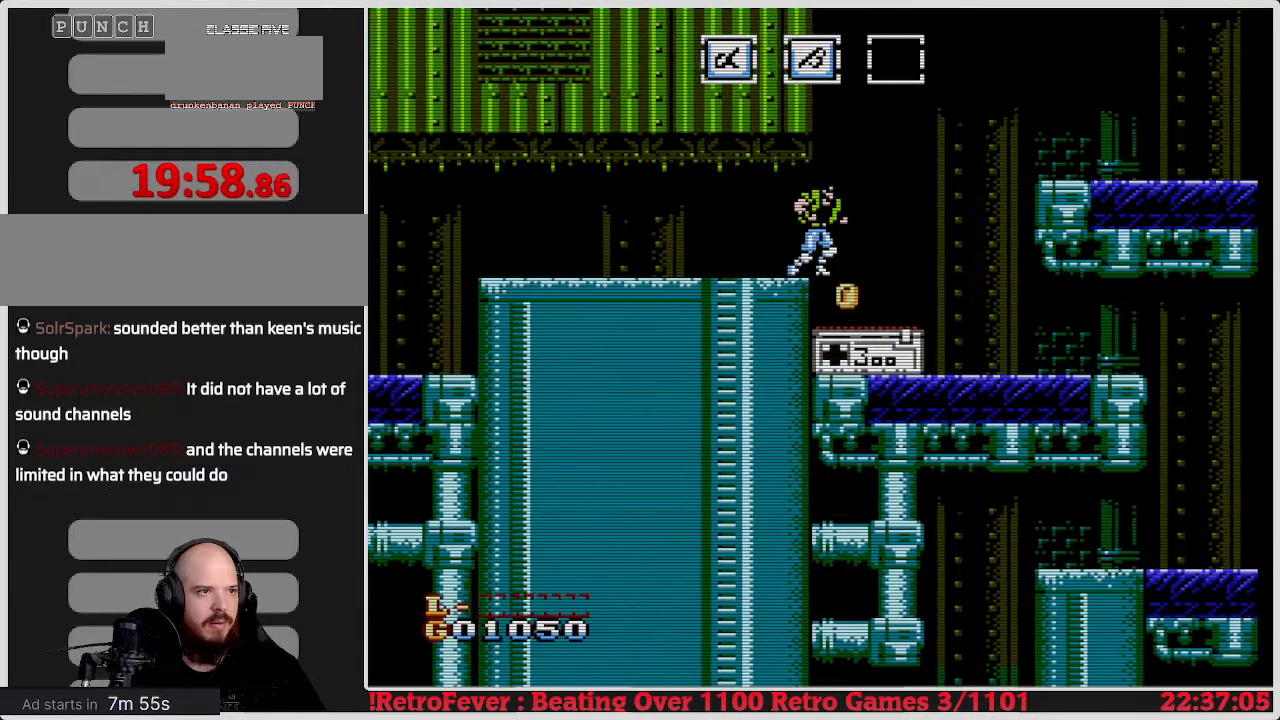
{"buttons": ["DPAD_DOWN"], "events": [[133, "DPAD_RIGHT", "up"], [400, "DPAD_DOWN", "down"]]}
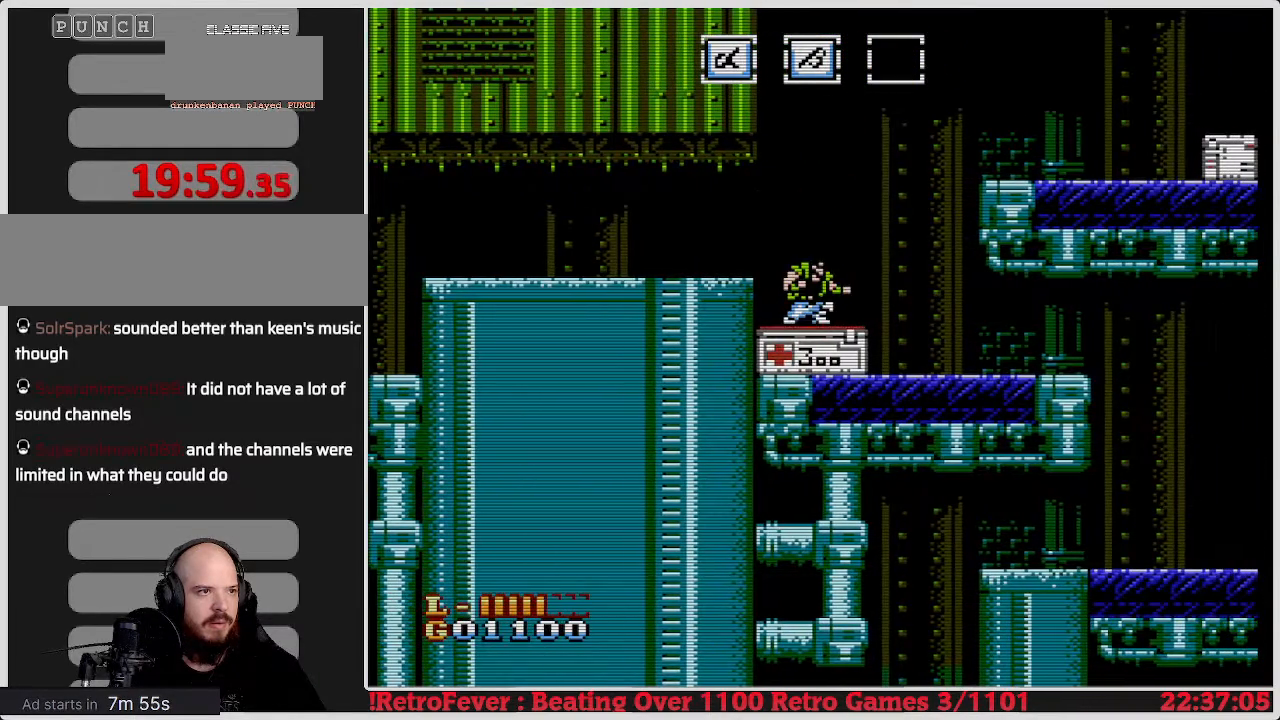
{"buttons": [], "events": [[117, "DPAD_DOWN", "up"]]}
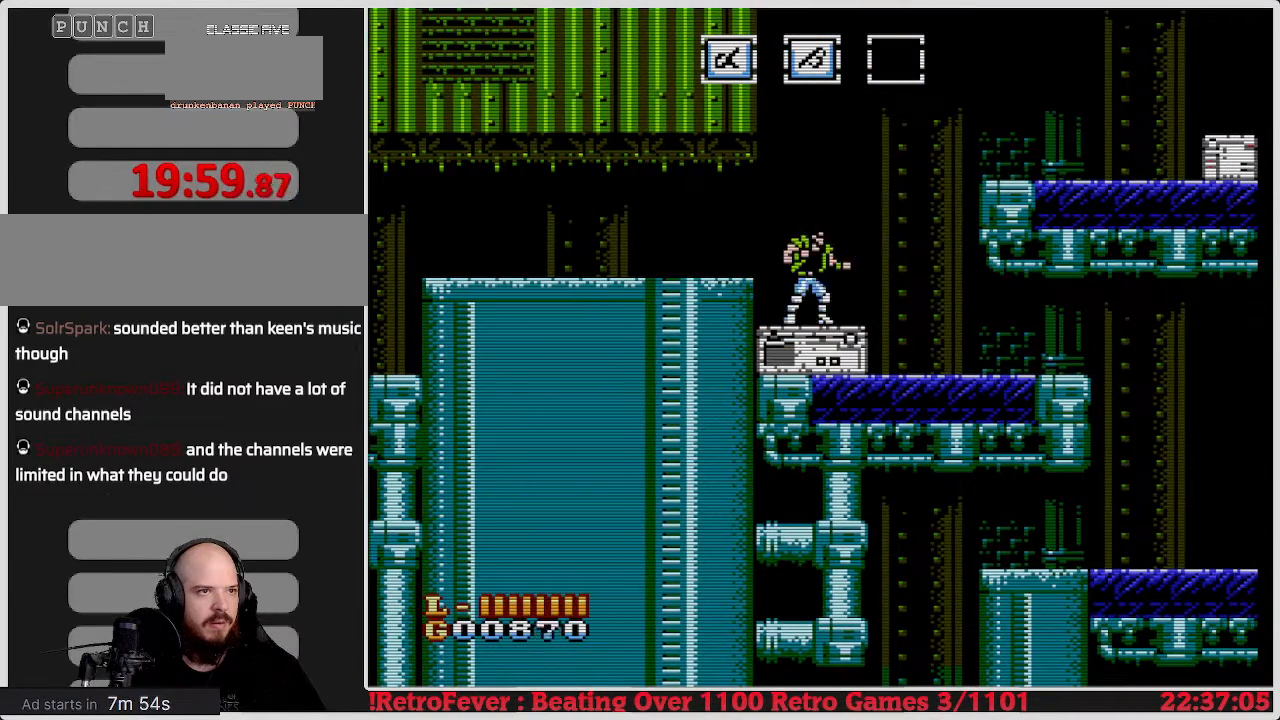
{"buttons": ["A", "DPAD_RIGHT"], "events": [[67, "DPAD_RIGHT", "down"], [383, "A", "down"]]}
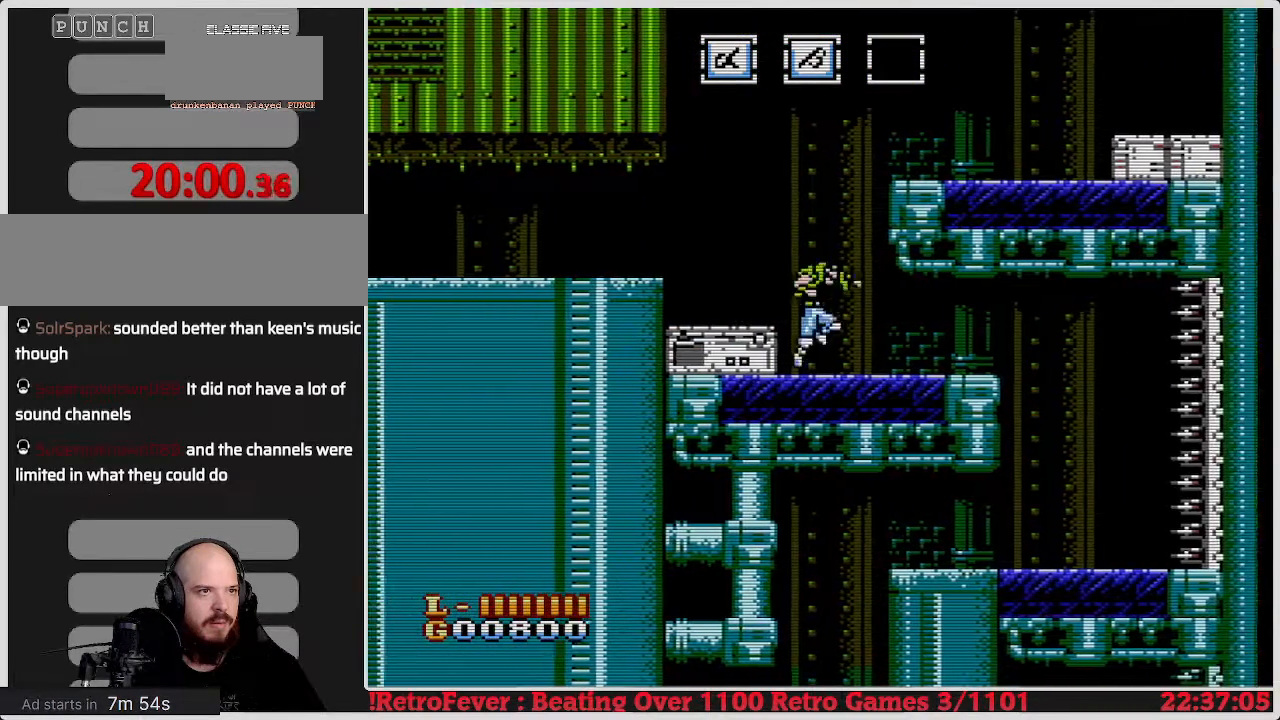
{"buttons": ["A", "DPAD_LEFT"], "events": [[300, "DPAD_RIGHT", "up"], [350, "A", "up"], [383, "DPAD_LEFT", "down"], [483, "A", "down"]]}
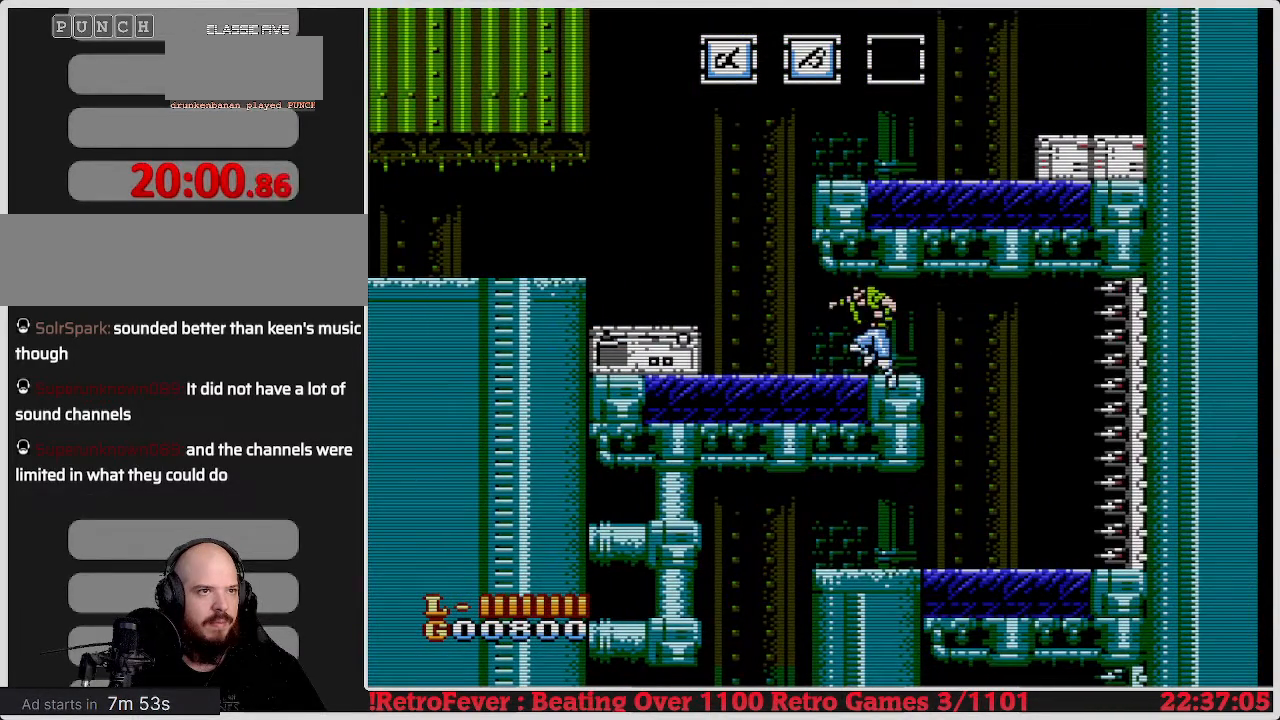
{"buttons": ["DPAD_LEFT"], "events": [[283, "A", "up"]]}
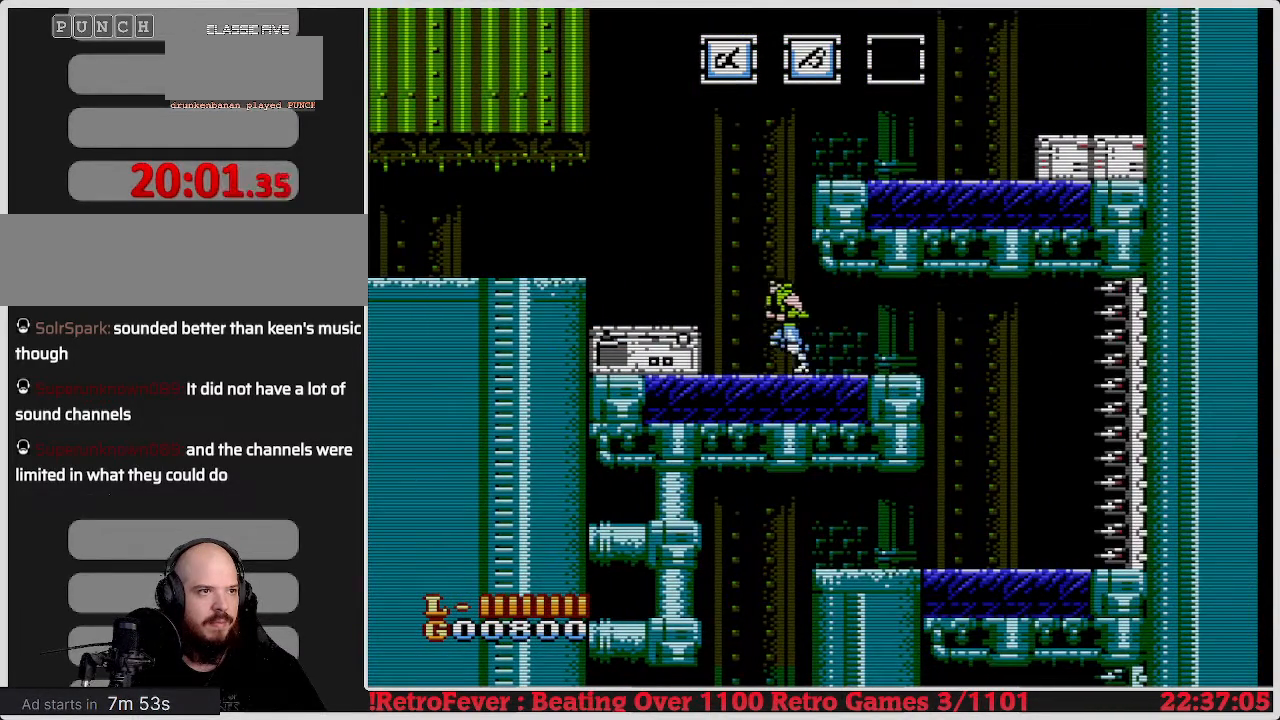
{"buttons": [], "events": [[83, "A", "down"], [150, "DPAD_LEFT", "up"], [233, "A", "up"], [250, "DPAD_LEFT", "down"], [417, "DPAD_LEFT", "up"]]}
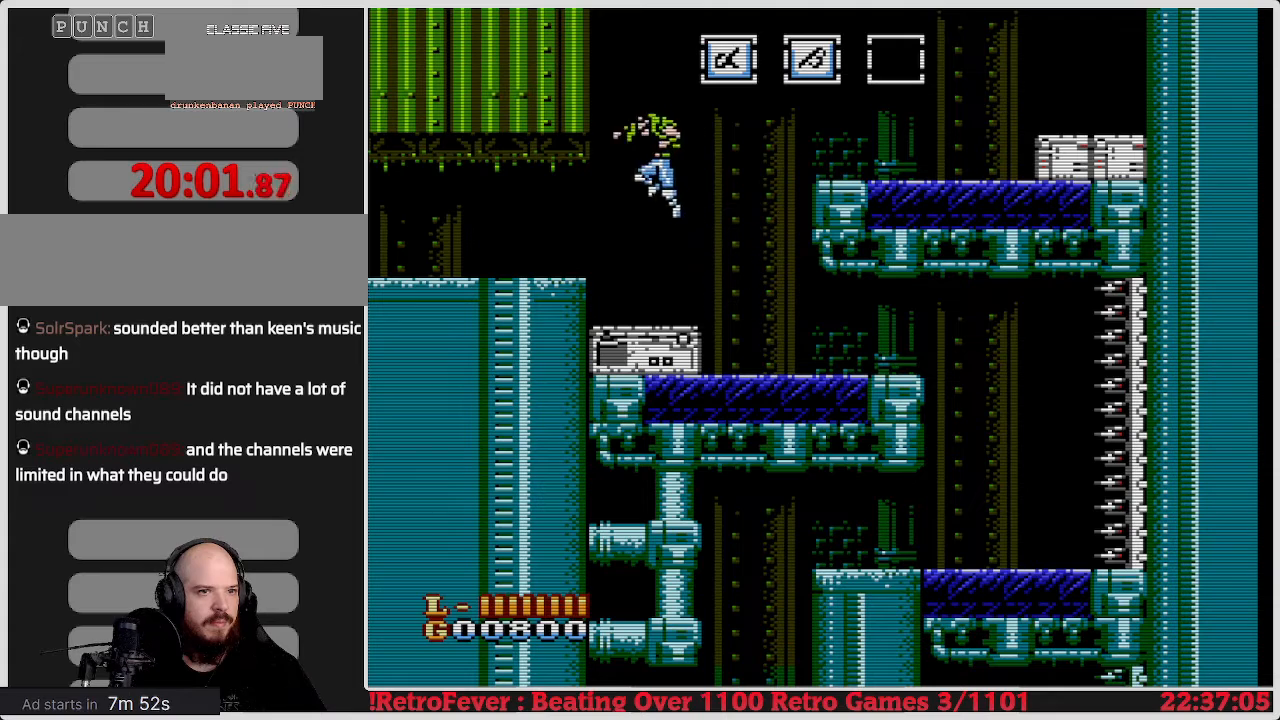
{"buttons": ["A", "DPAD_RIGHT"], "events": [[50, "DPAD_RIGHT", "down"], [467, "A", "down"]]}
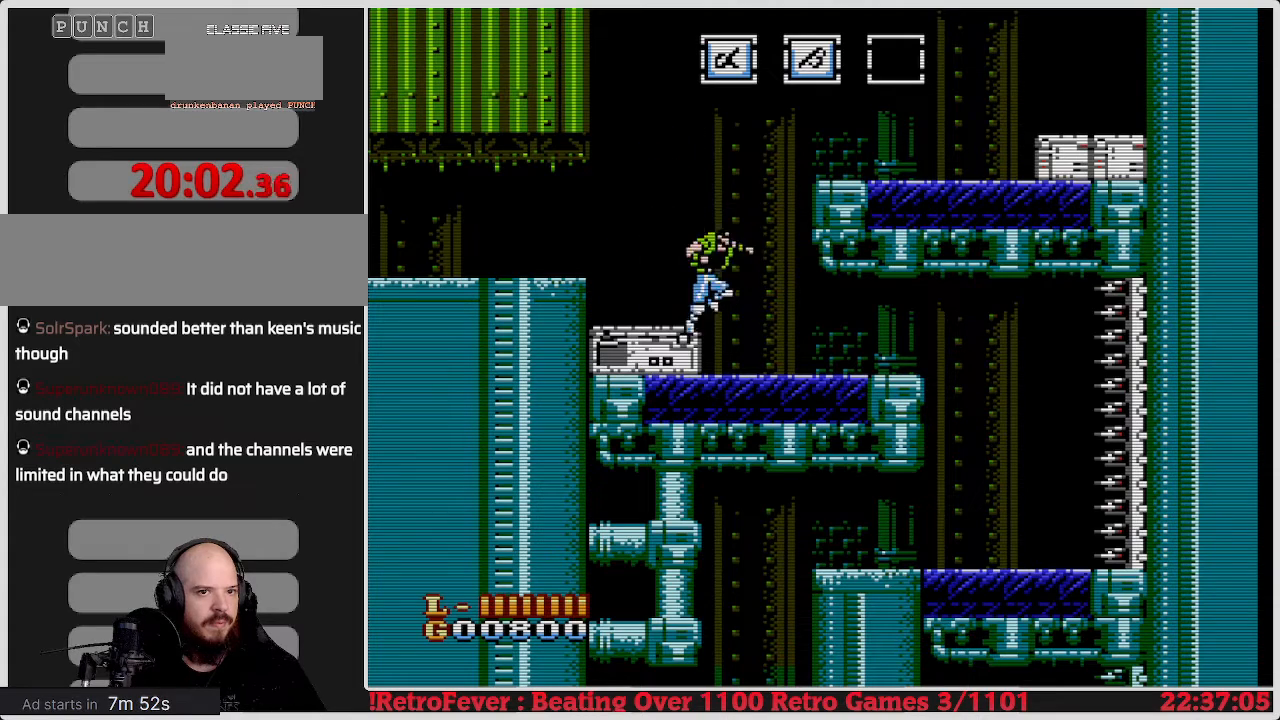
{"buttons": ["A", "DPAD_RIGHT"], "events": []}
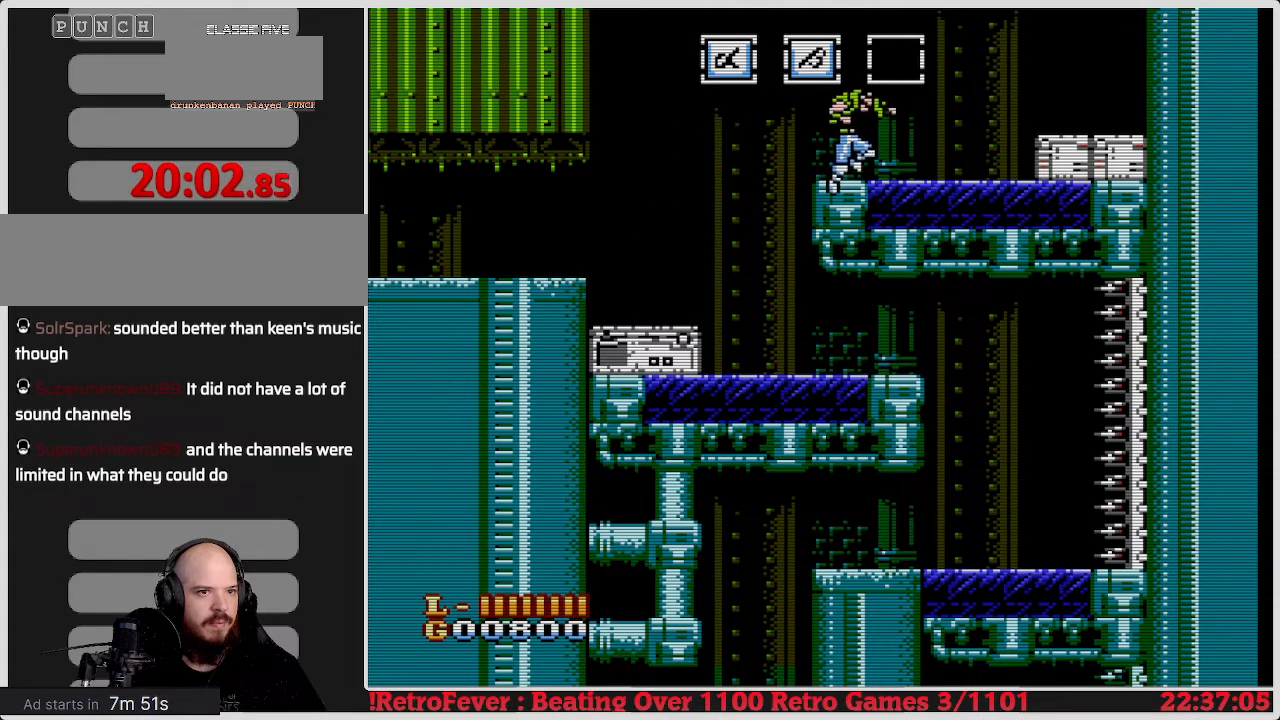
{"buttons": ["DPAD_DOWN"], "events": [[33, "A", "up"], [200, "DPAD_RIGHT", "up"], [467, "DPAD_DOWN", "down"]]}
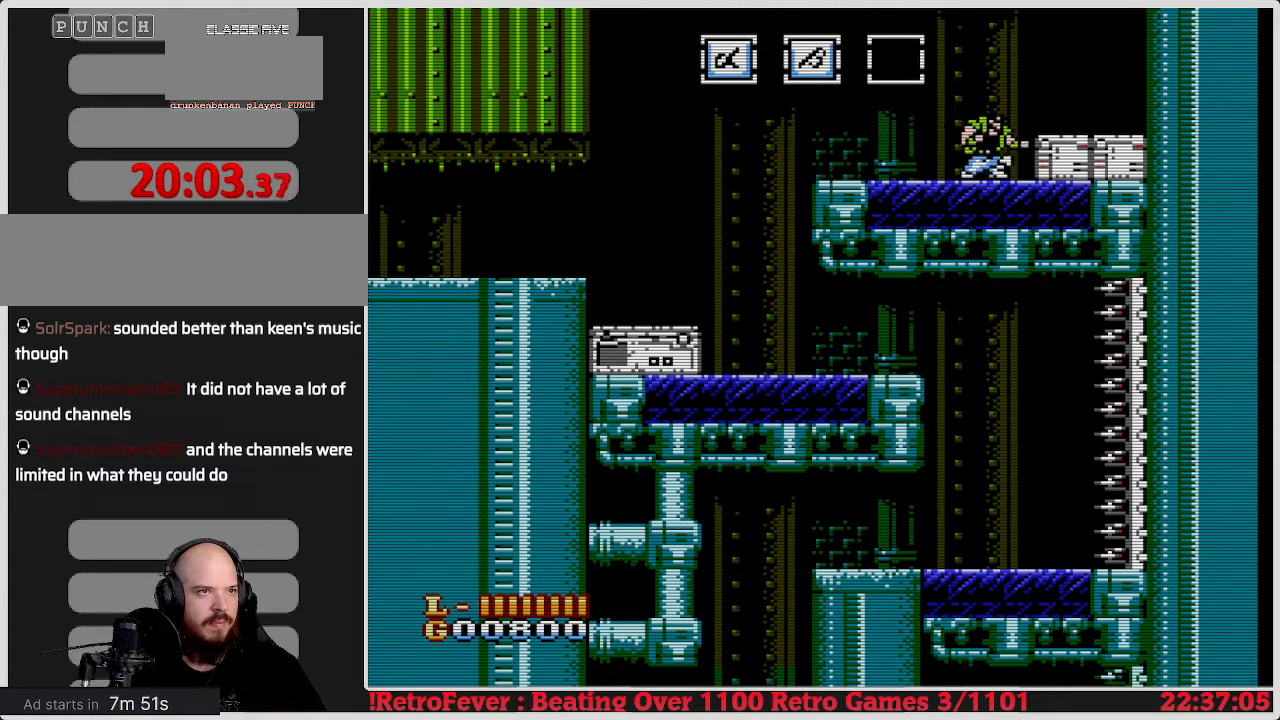
{"buttons": ["A", "DPAD_LEFT"], "events": [[67, "B", "down"], [200, "B", "up"], [233, "DPAD_DOWN", "up"], [333, "DPAD_LEFT", "down"], [367, "A", "down"]]}
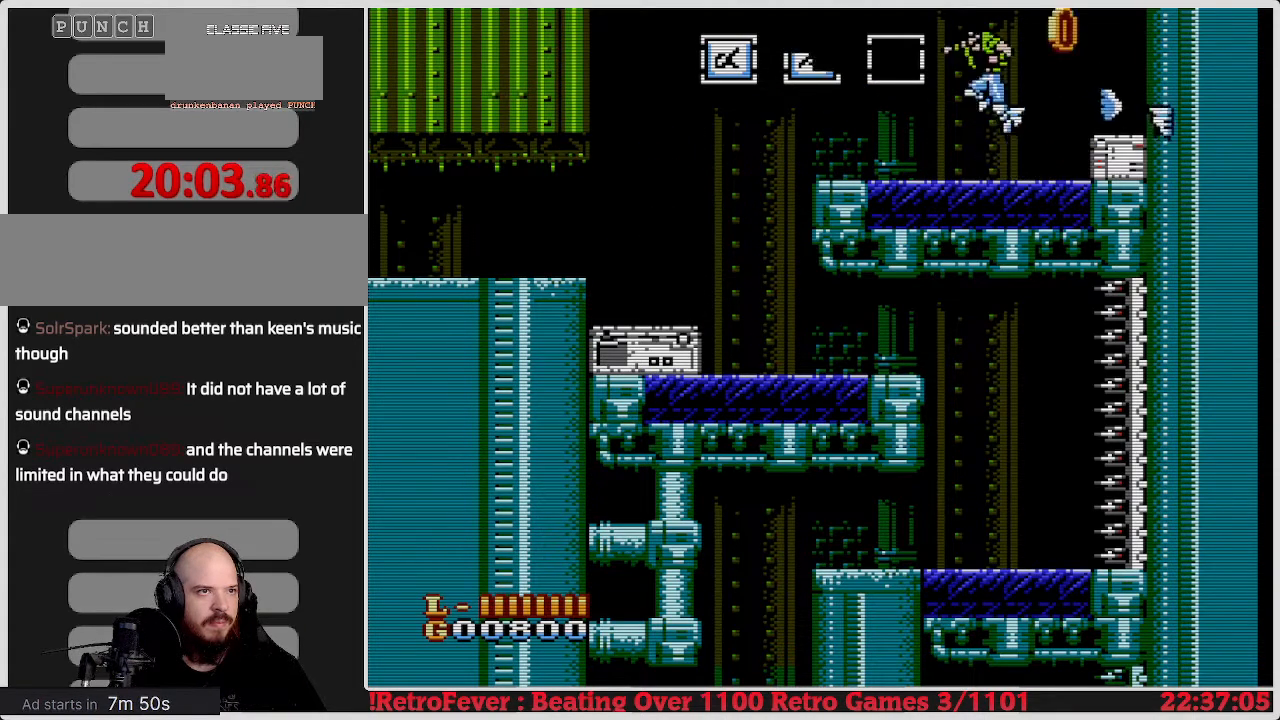
{"buttons": ["DPAD_RIGHT"], "events": [[133, "A", "up"], [150, "DPAD_LEFT", "up"], [250, "DPAD_RIGHT", "down"]]}
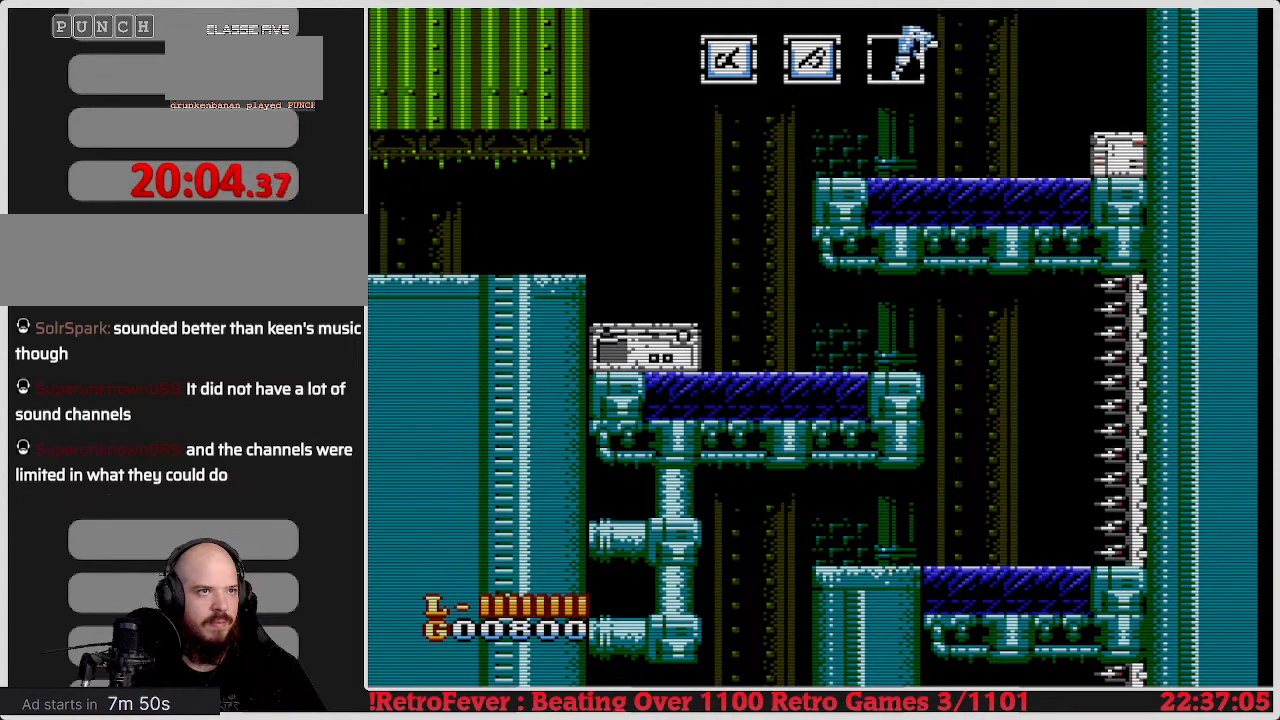
{"buttons": [], "events": [[367, "DPAD_RIGHT", "up"]]}
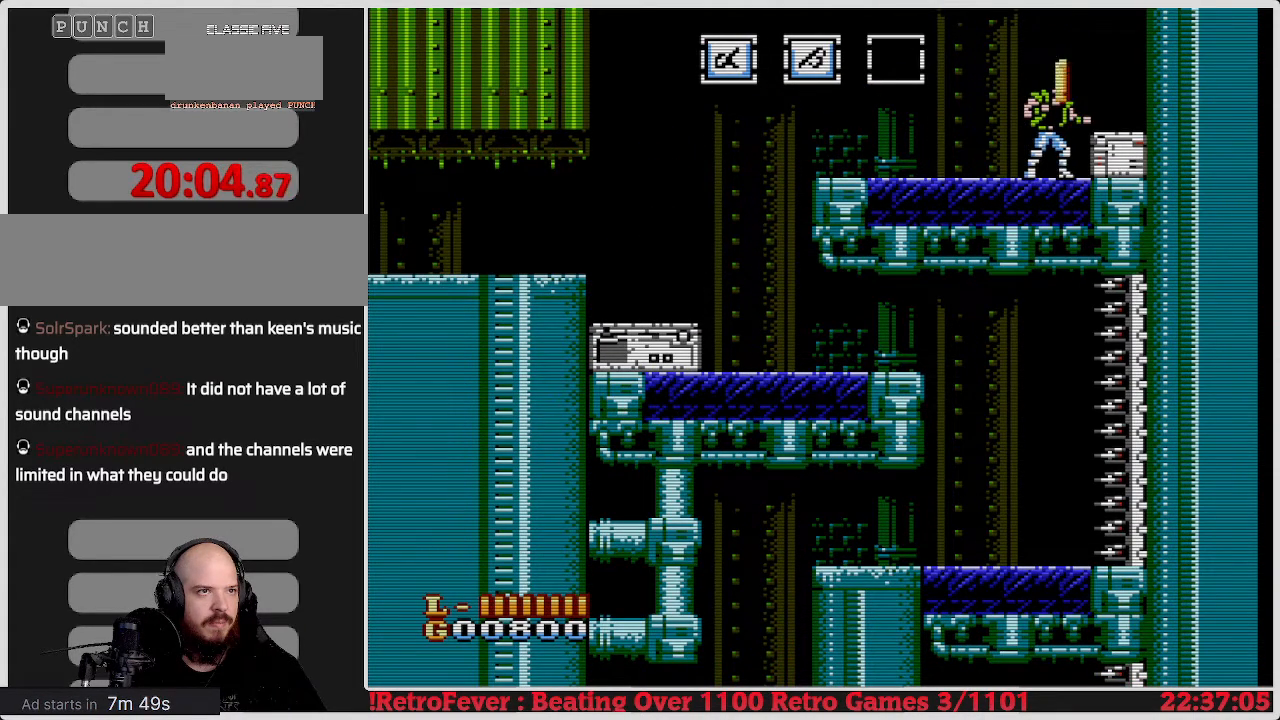
{"buttons": ["B", "DPAD_DOWN"], "events": [[267, "DPAD_DOWN", "down"], [383, "B", "down"]]}
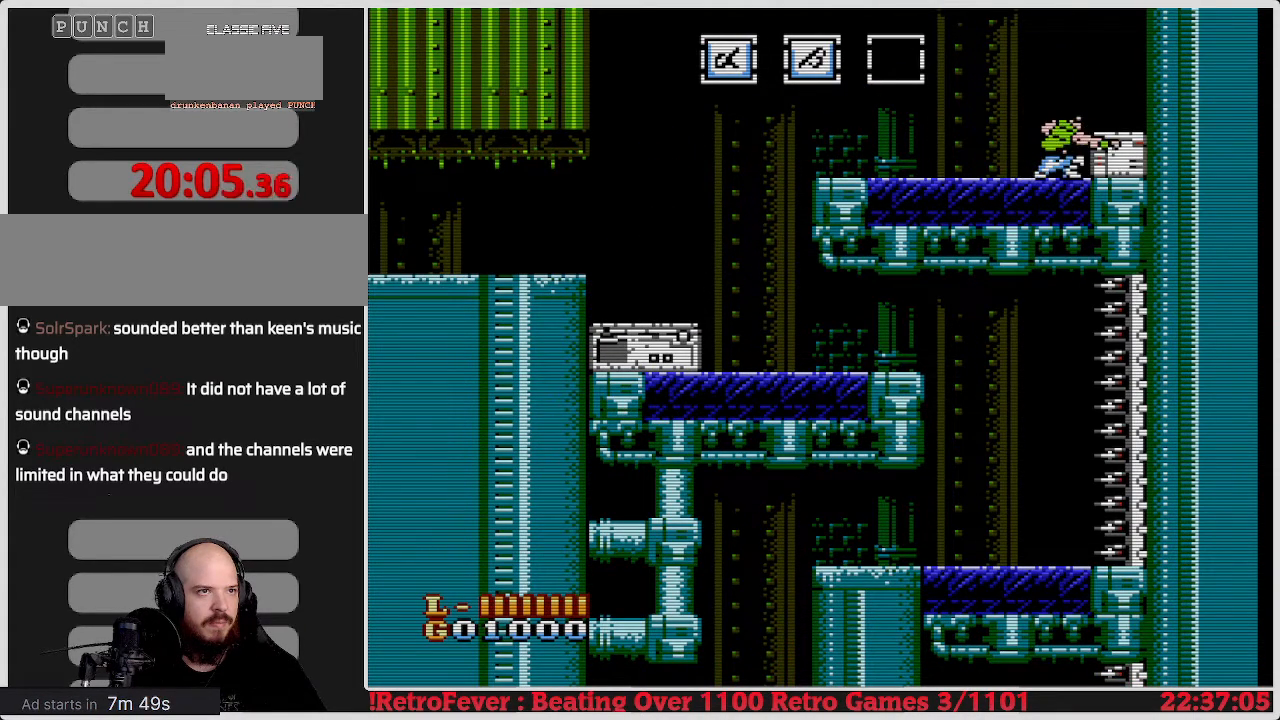
{"buttons": [], "events": [[33, "B", "up"], [50, "DPAD_DOWN", "up"], [117, "DPAD_LEFT", "down"], [200, "A", "down"], [400, "A", "up"], [467, "DPAD_LEFT", "up"]]}
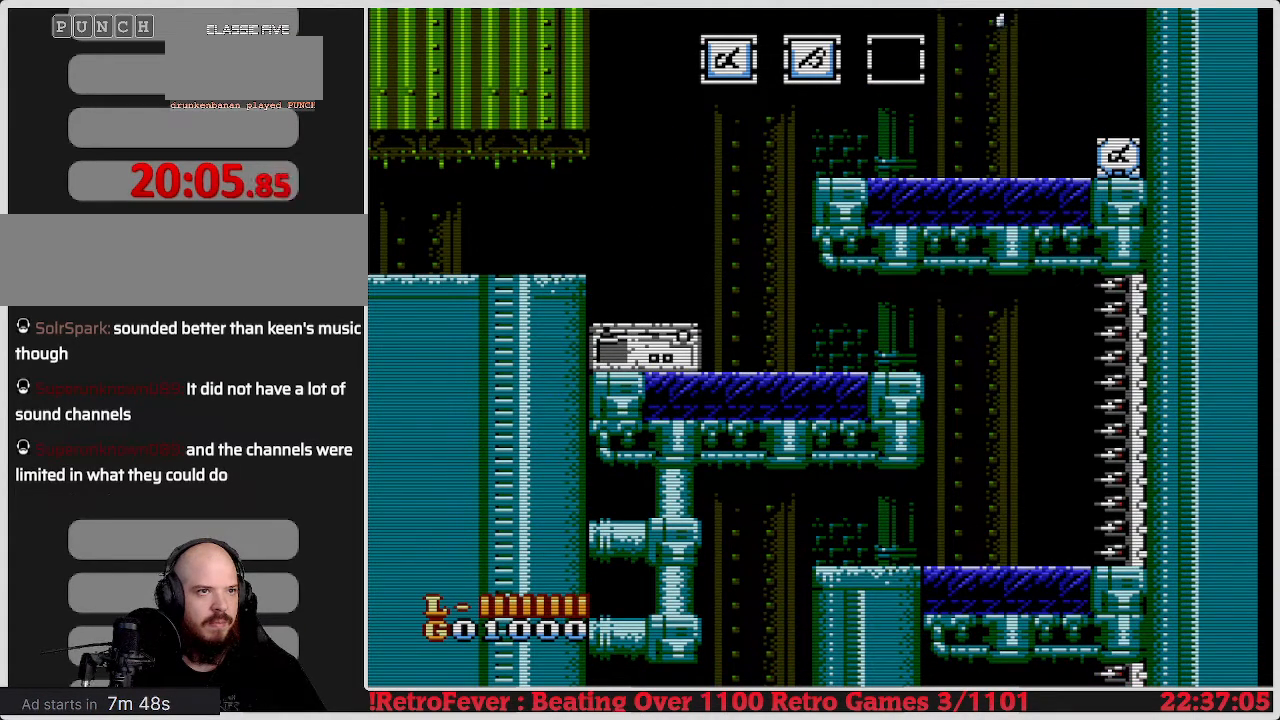
{"buttons": [], "events": [[17, "DPAD_RIGHT", "down"], [317, "DPAD_RIGHT", "up"]]}
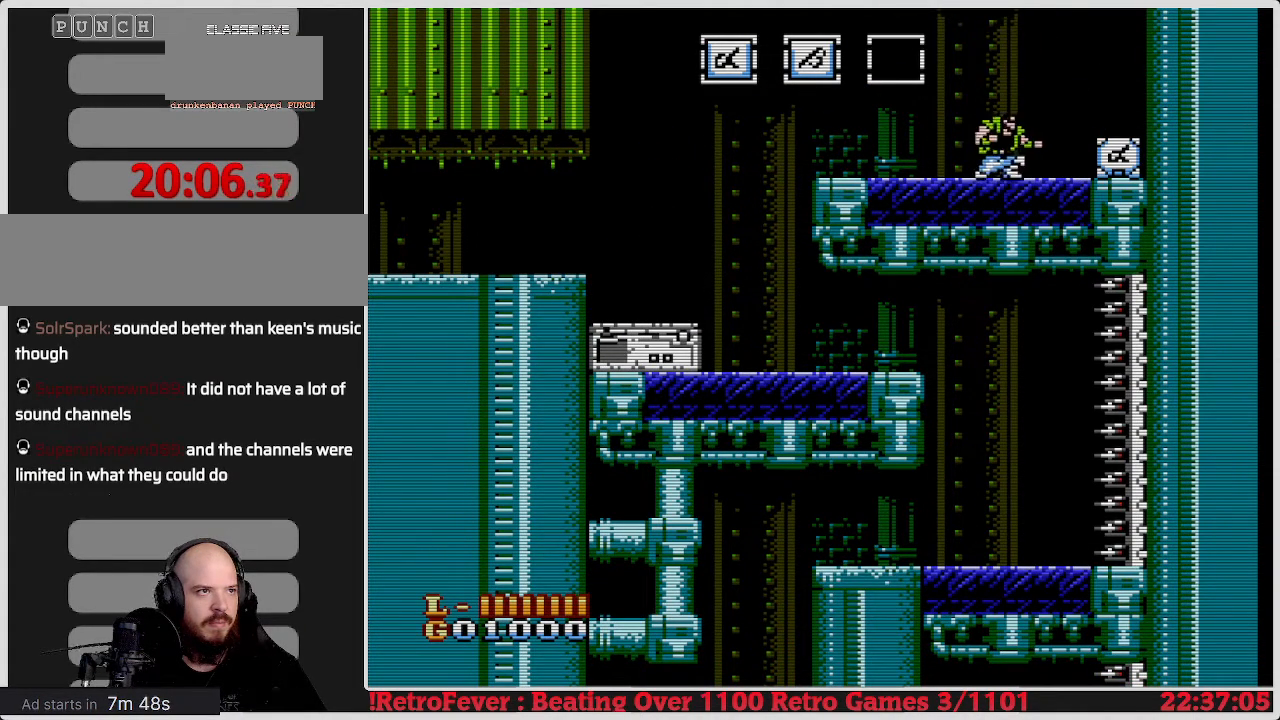
{"buttons": [], "events": [[150, "DPAD_DOWN", "down"], [433, "DPAD_DOWN", "up"]]}
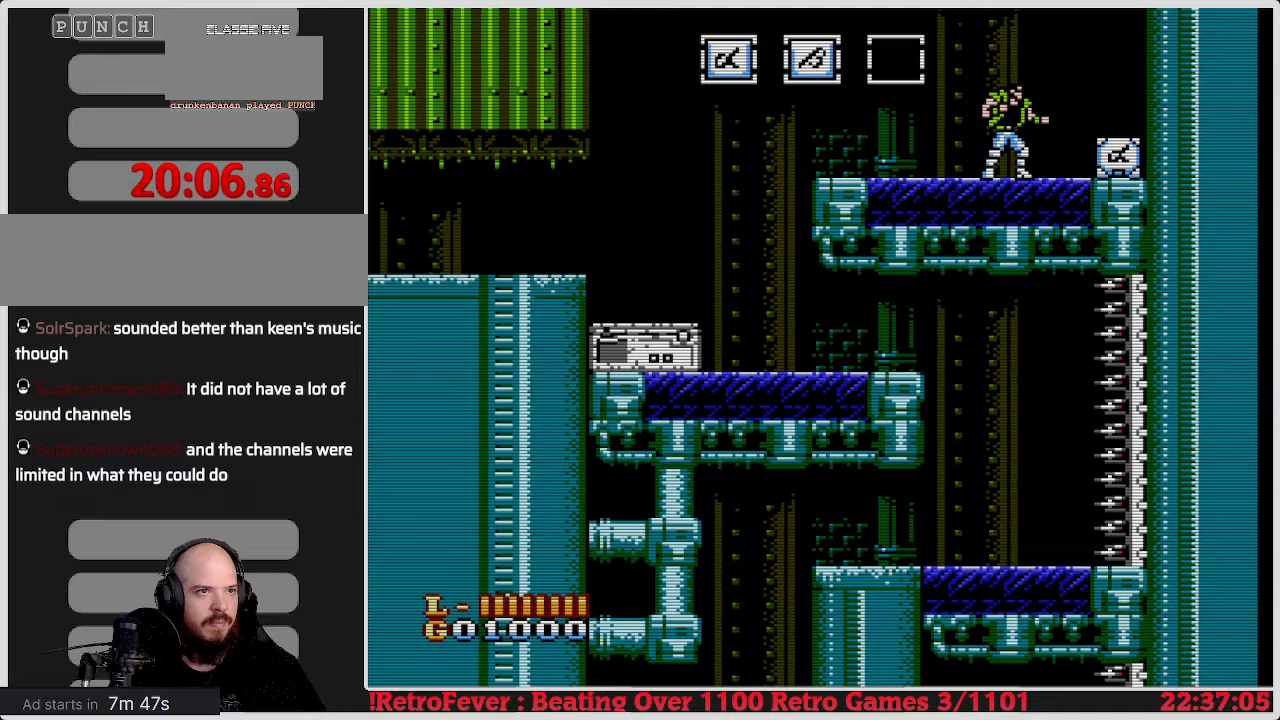
{"buttons": ["DPAD_RIGHT"], "events": [[67, "DPAD_RIGHT", "down"]]}
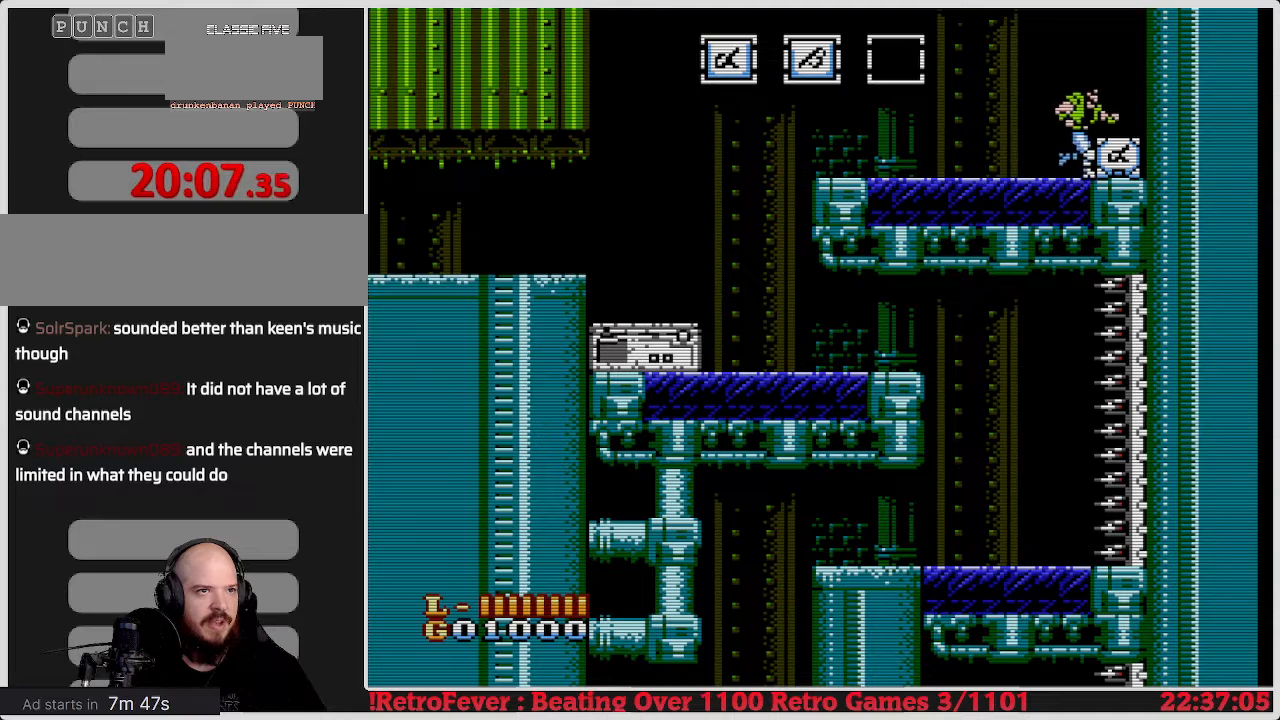
{"buttons": ["A", "DPAD_LEFT"], "events": [[100, "DPAD_RIGHT", "up"], [117, "DPAD_LEFT", "down"], [417, "A", "down"]]}
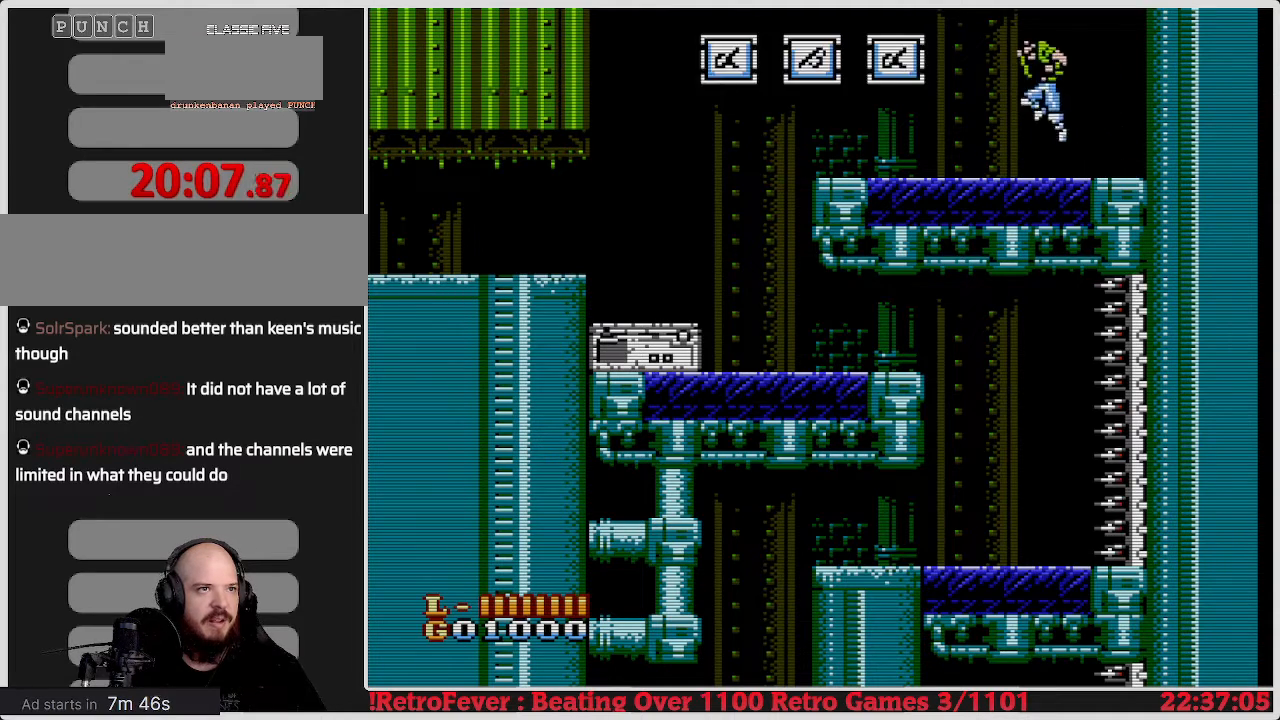
{"buttons": ["DPAD_LEFT"], "events": [[150, "A", "up"]]}
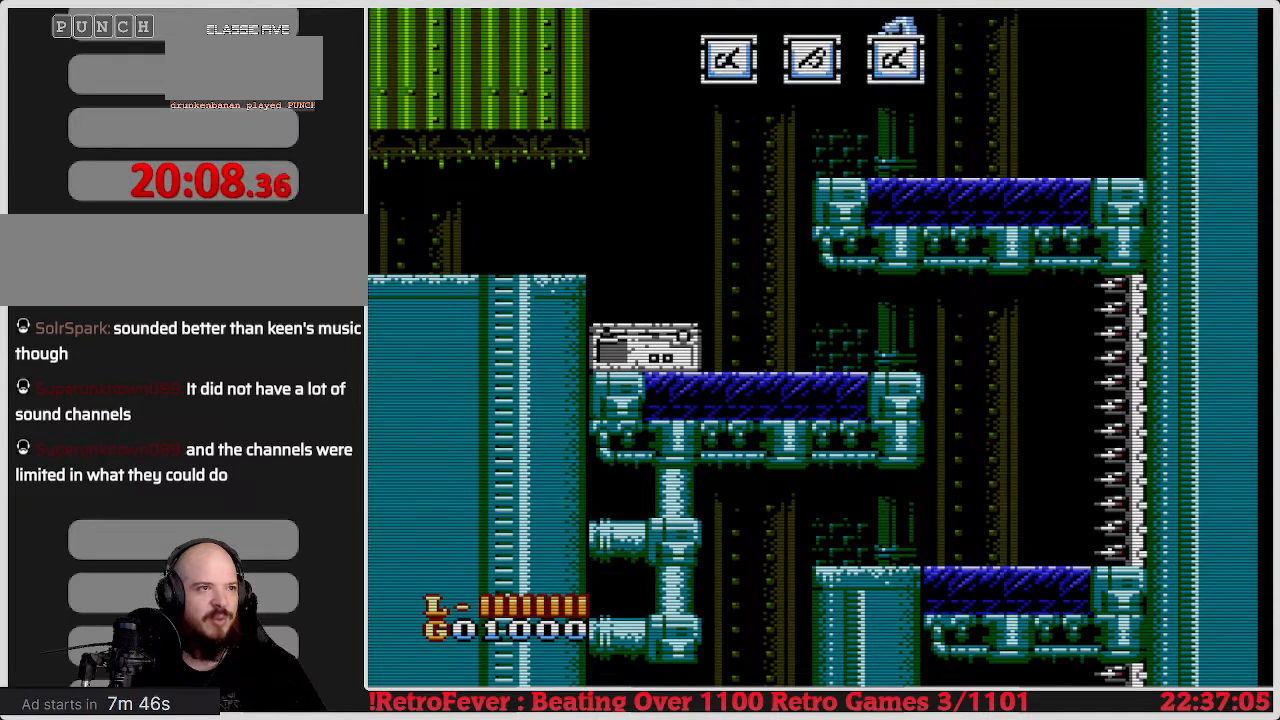
{"buttons": ["DPAD_RIGHT"], "events": [[333, "DPAD_LEFT", "up"], [483, "DPAD_RIGHT", "down"]]}
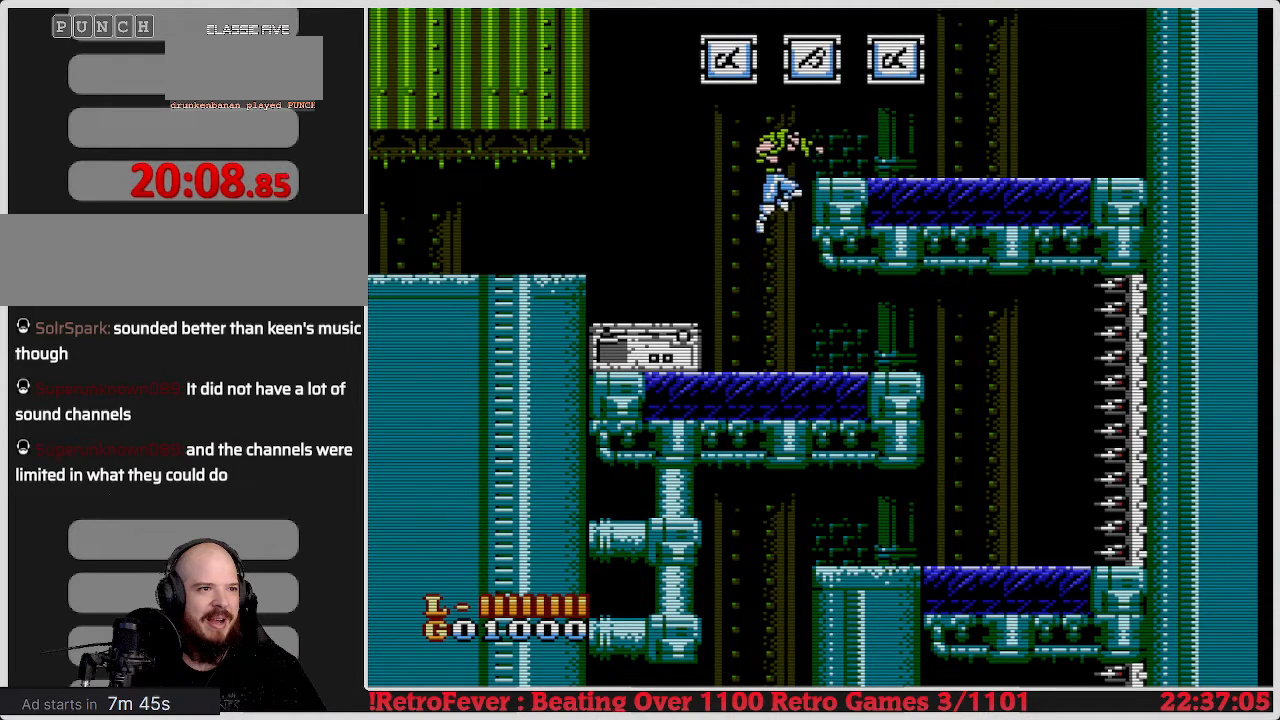
{"buttons": ["DPAD_RIGHT"], "events": []}
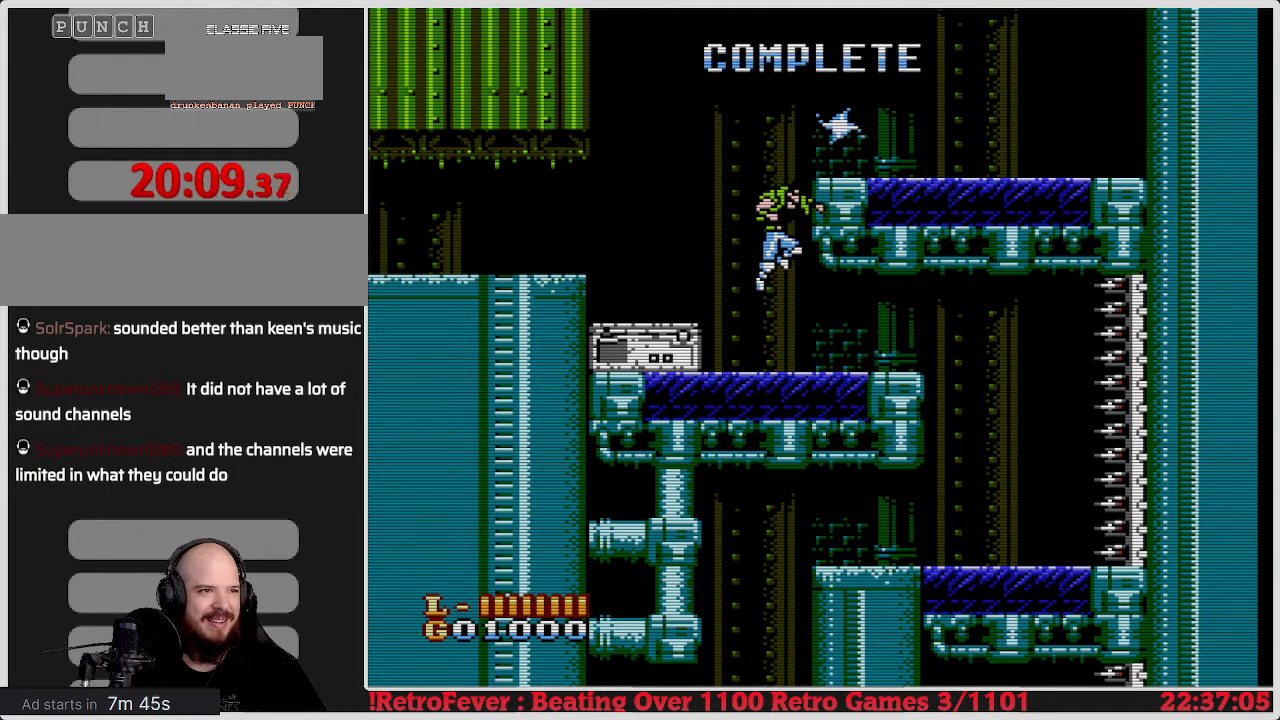
{"buttons": [], "events": [[150, "DPAD_RIGHT", "up"]]}
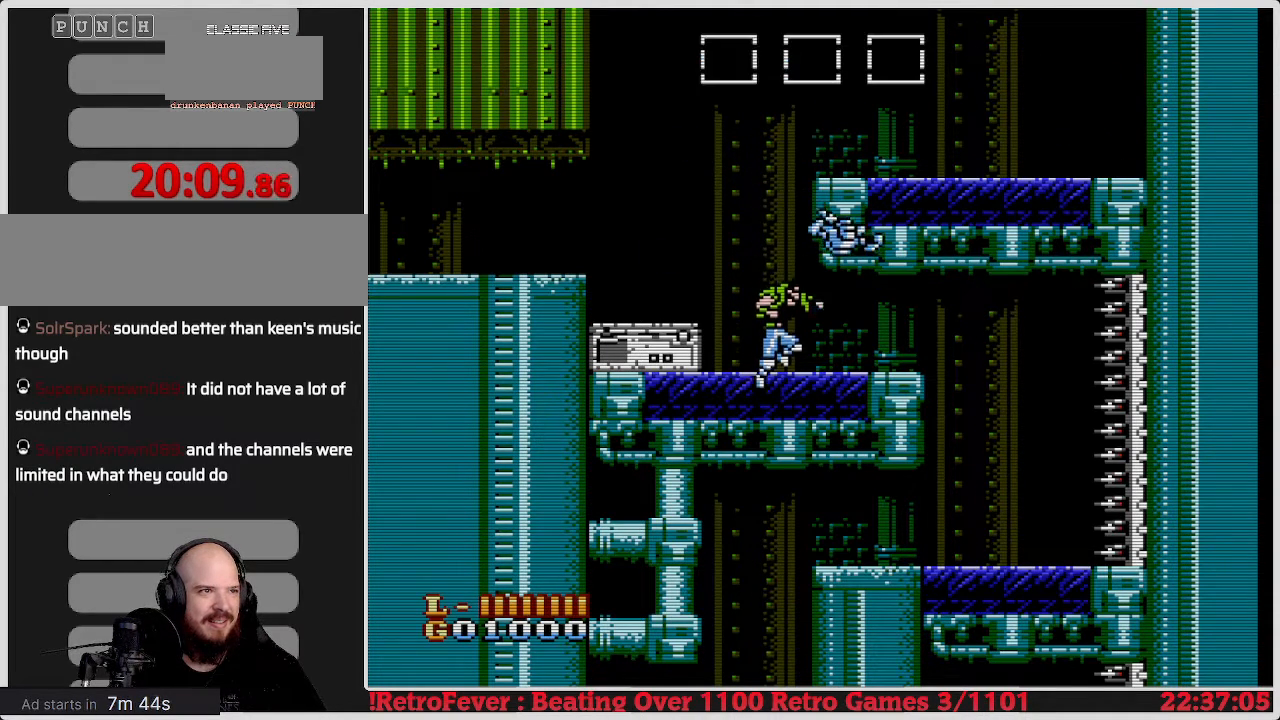
{"buttons": ["DPAD_RIGHT"], "events": [[67, "DPAD_RIGHT", "down"]]}
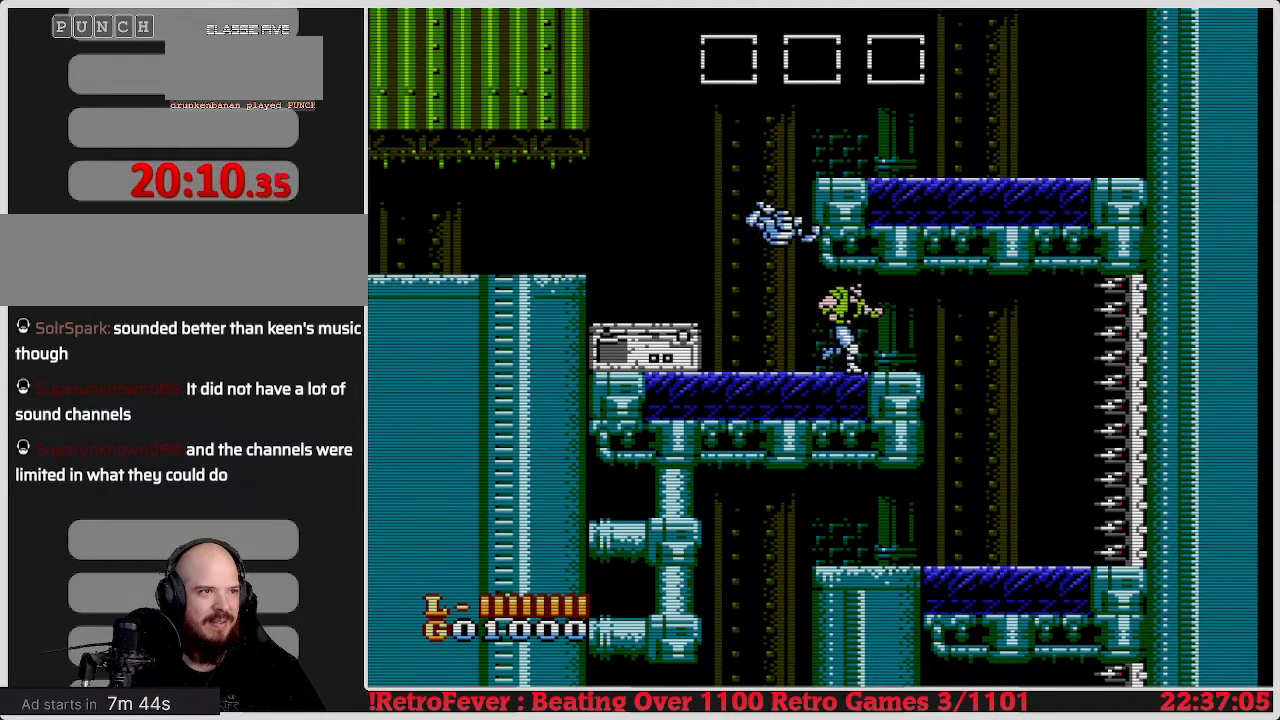
{"buttons": ["DPAD_LEFT"], "events": [[150, "DPAD_RIGHT", "up"], [383, "DPAD_LEFT", "down"]]}
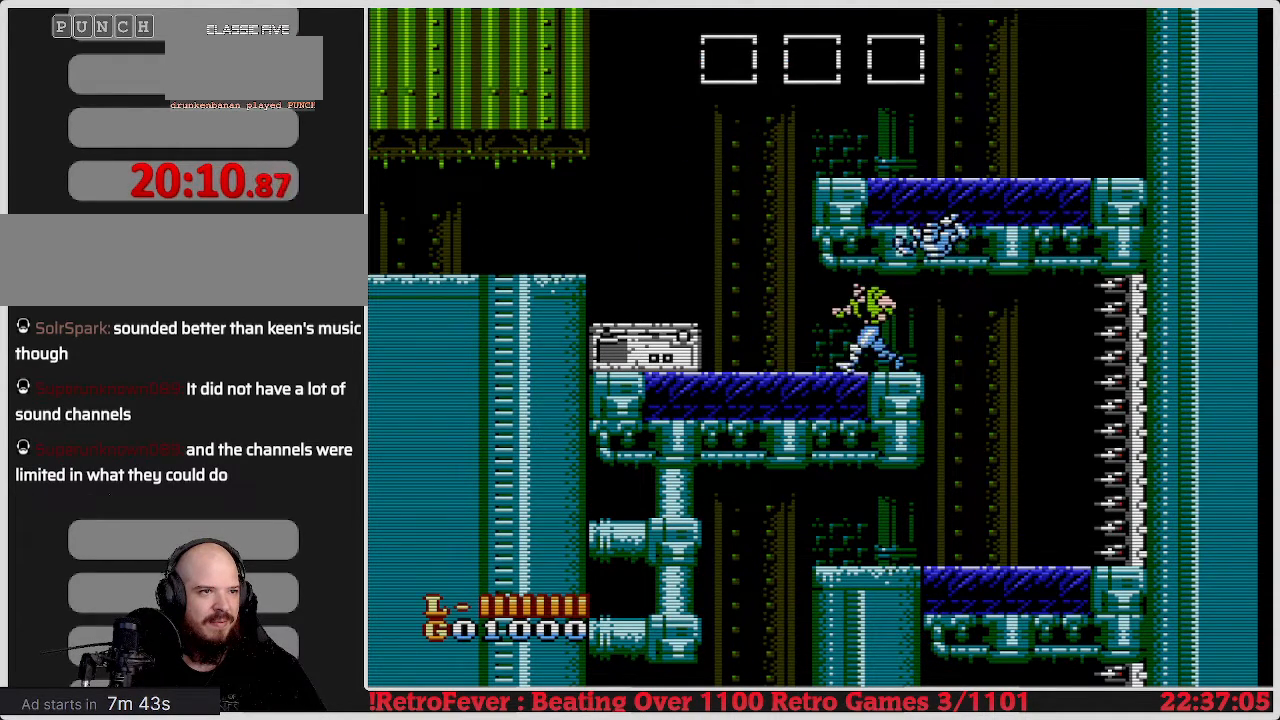
{"buttons": ["DPAD_RIGHT"], "events": [[100, "DPAD_LEFT", "up"], [133, "DPAD_RIGHT", "down"]]}
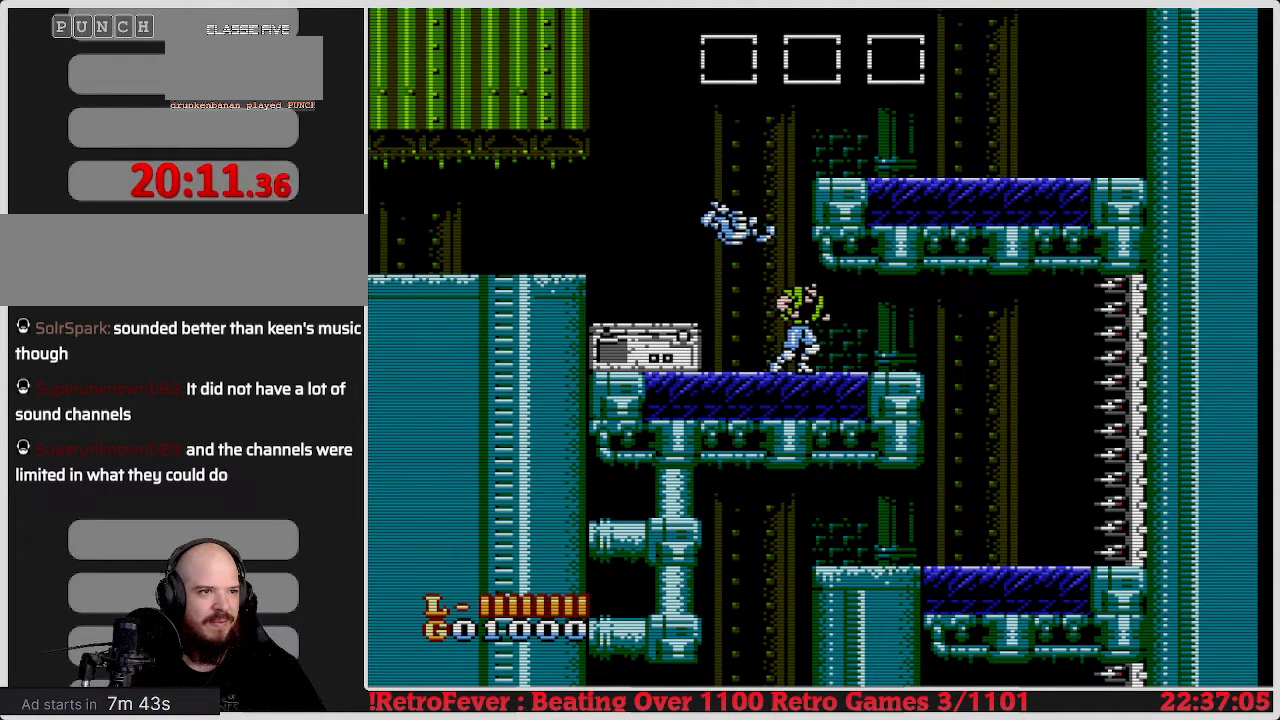
{"buttons": ["DPAD_RIGHT"], "events": []}
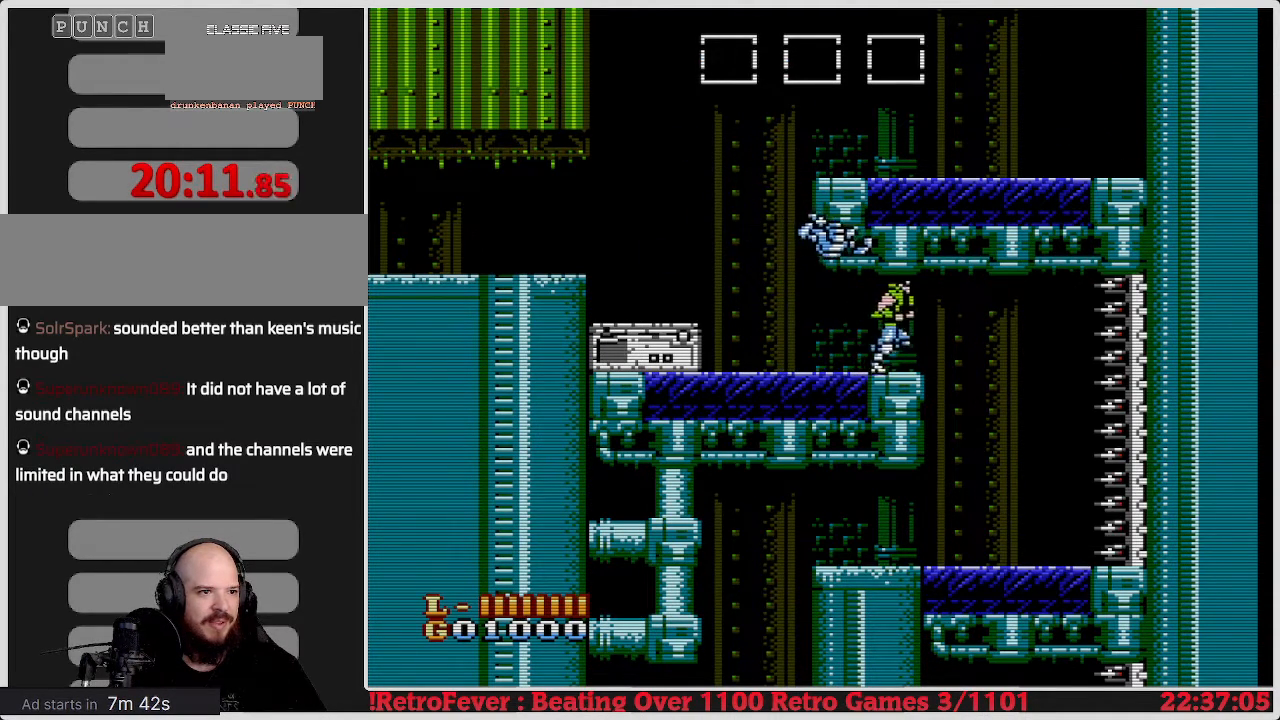
{"buttons": [], "events": [[67, "DPAD_RIGHT", "up"], [117, "DPAD_LEFT", "down"], [467, "DPAD_LEFT", "up"]]}
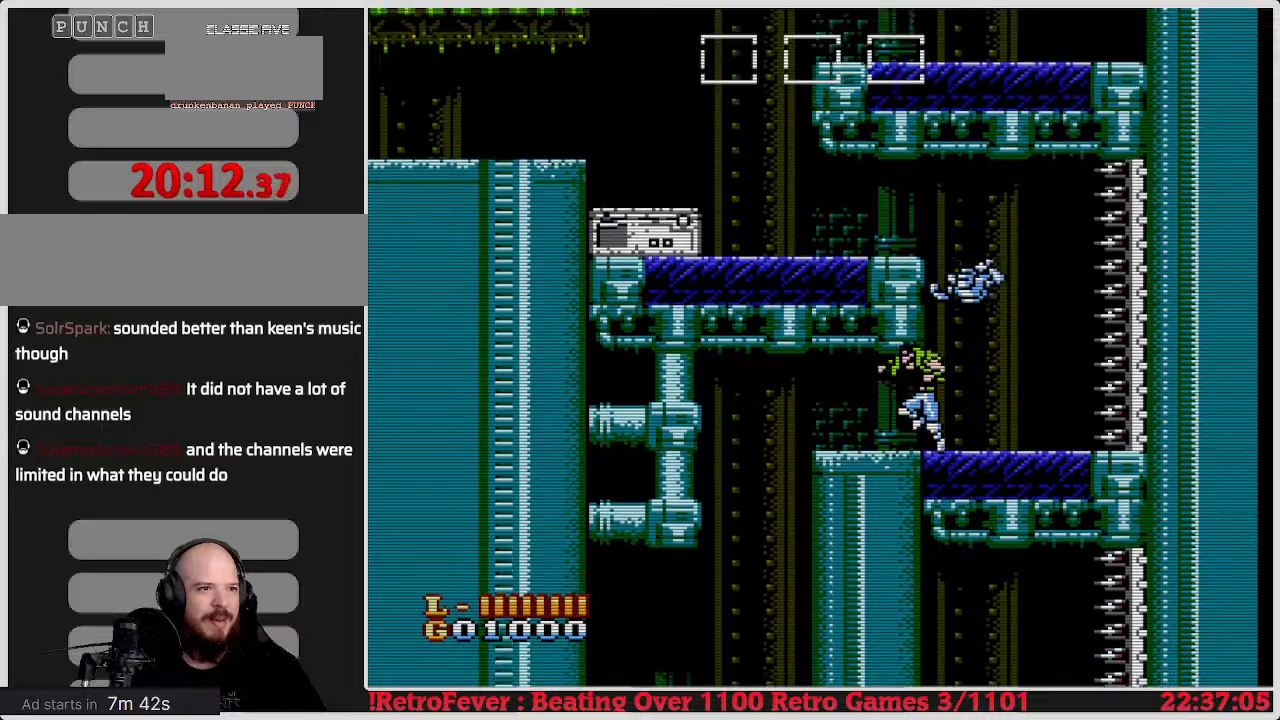
{"buttons": ["DPAD_LEFT"], "events": [[17, "DPAD_LEFT", "down"]]}